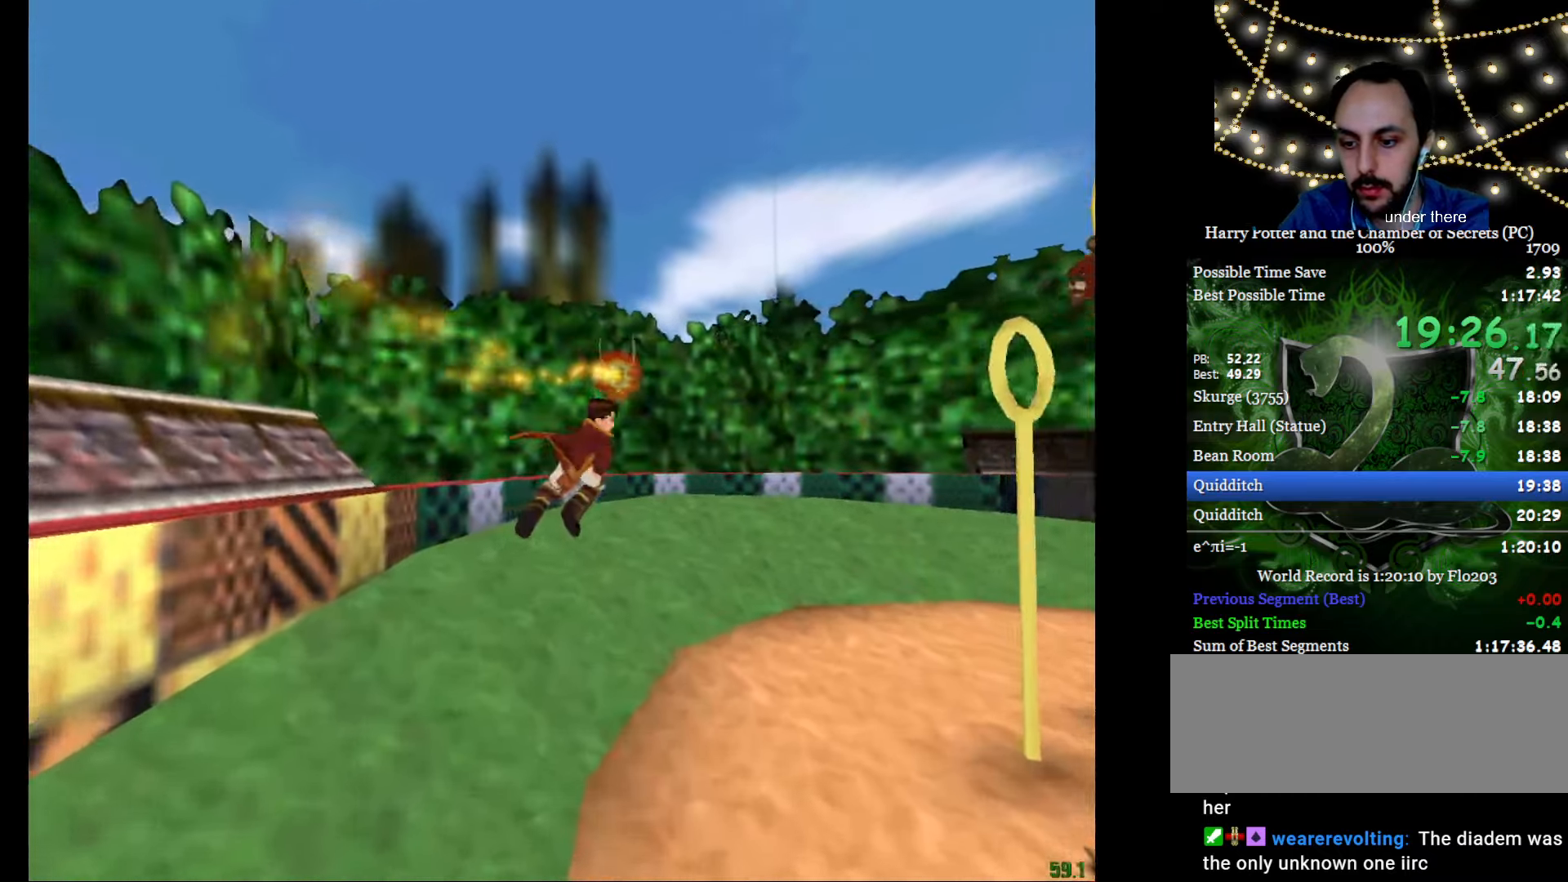
Gameplay with keyboard and mouse; each line is a JSON object with the keys and mouse buttons held at the frame after it. "events" lists presses ("down") and releases ("up") of "a", "c", "d", "down", "e", "escape", "f", "f1", "g", "left", "right", "s", "t", "tab", "up", "w", "mouse_left" and "mouse_right" between this image and that frame as [ms after this image, input, new state], when the widget could be followed in between. "mouse_left", "mouse_right" = the "left", "right" buttons of the "mouse" list. No other keys are recorded. Mouse movement is not recorded.
{"keys": [], "mouse": [], "events": [[367, "mouse_right", "down"], [450, "mouse_right", "up"]]}
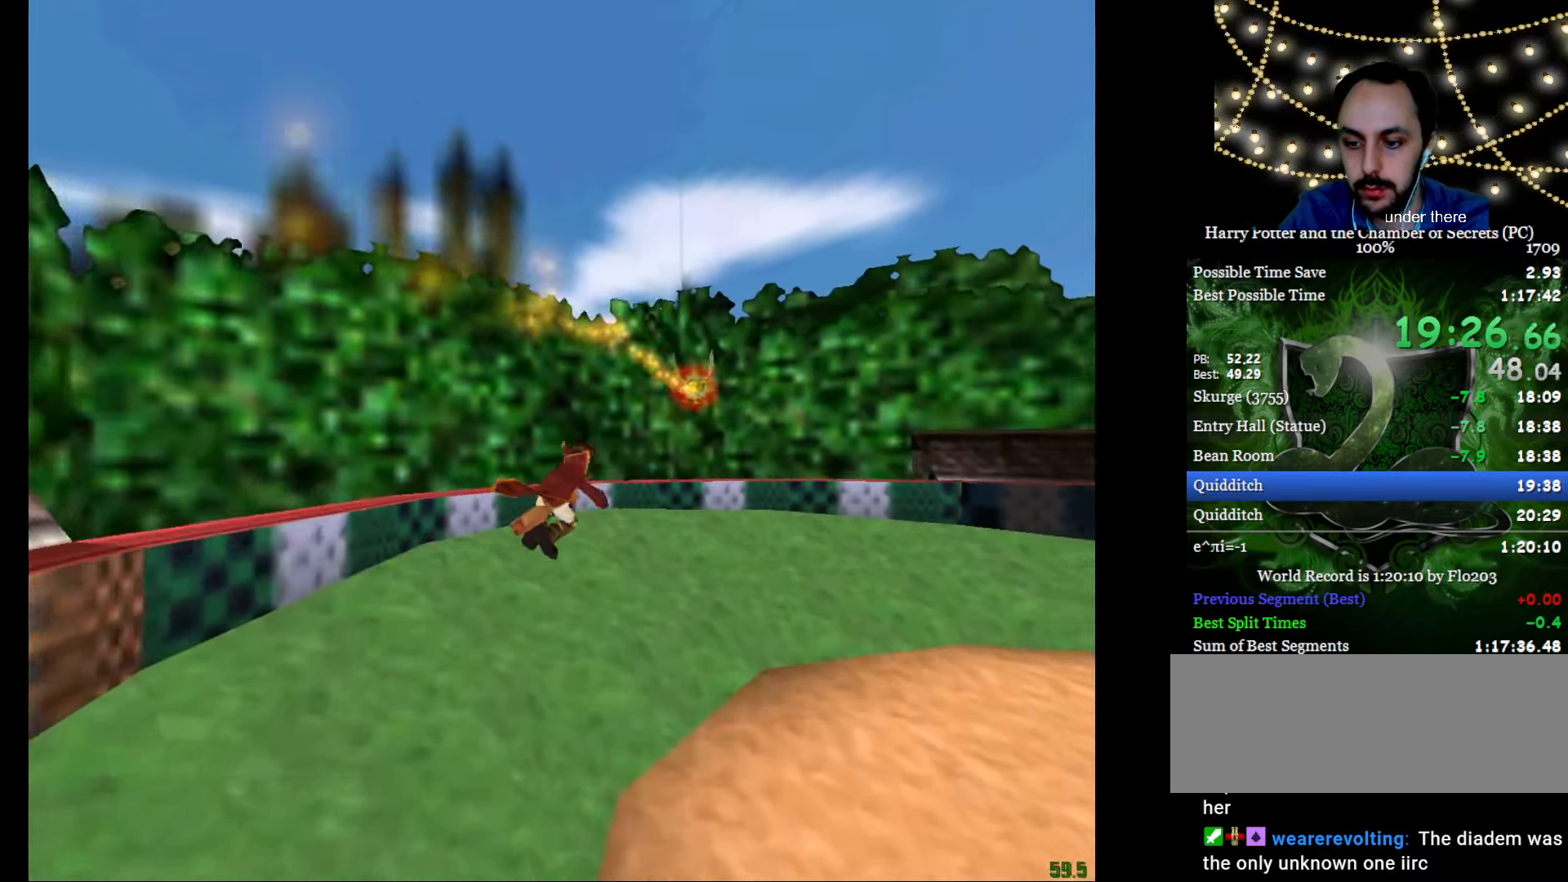
{"keys": [], "mouse": [], "events": [[50, "mouse_left", "down"], [50, "mouse_right", "down"], [150, "mouse_left", "up"], [201, "mouse_left", "down"], [201, "mouse_right", "up"], [234, "mouse_right", "down"], [334, "mouse_left", "up"], [334, "mouse_right", "up"], [434, "mouse_left", "down"], [434, "mouse_right", "down"], [467, "mouse_left", "up"], [467, "mouse_right", "up"]]}
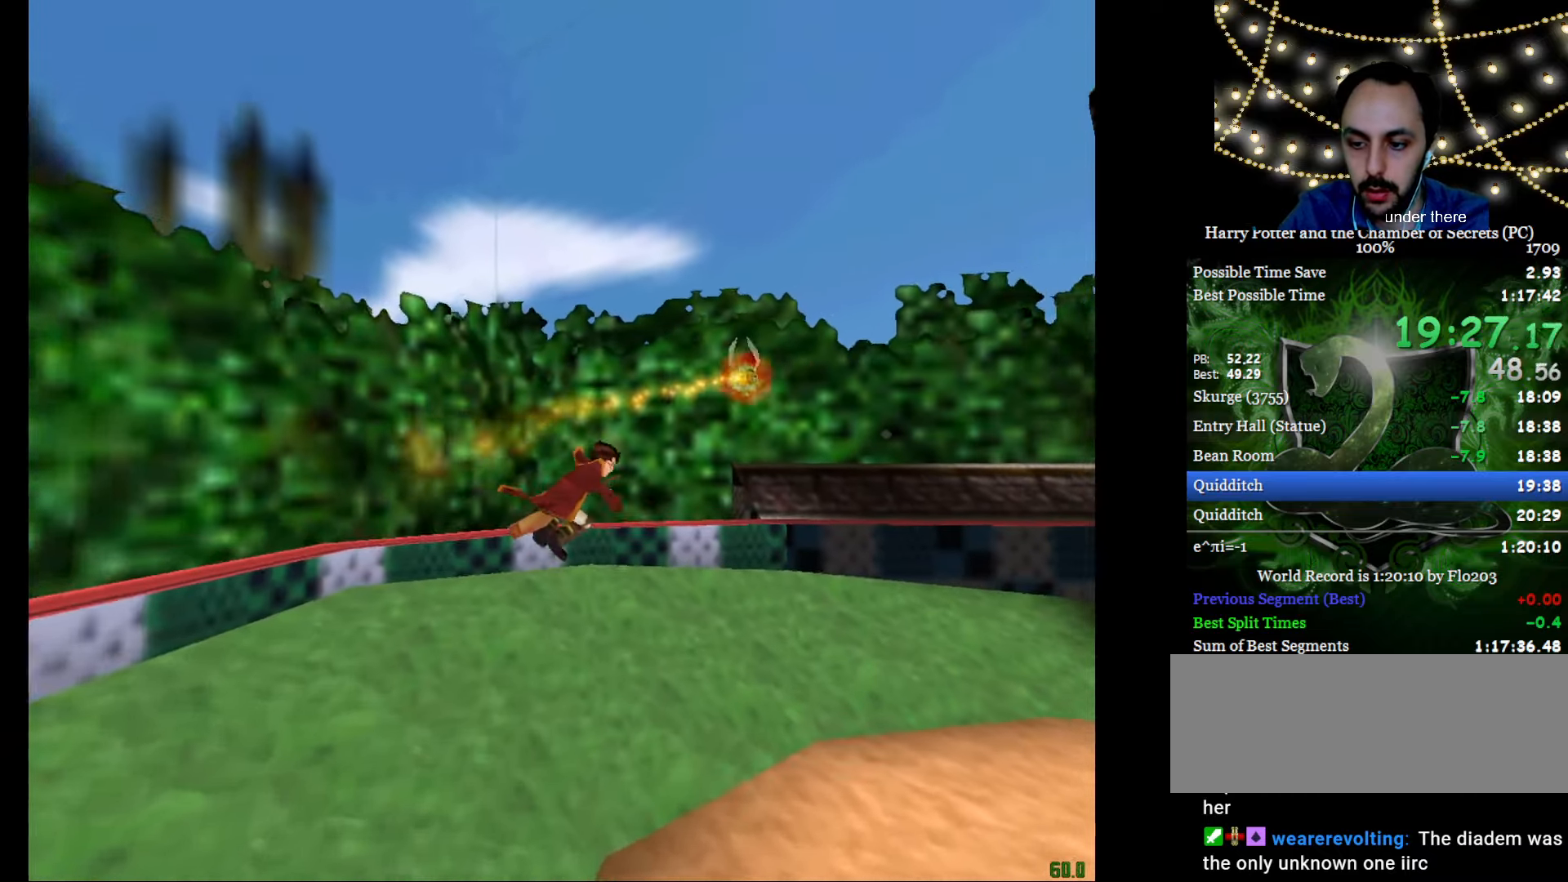
{"keys": [], "mouse": ["right"], "events": [[67, "mouse_left", "down"], [67, "mouse_right", "down"], [150, "mouse_left", "up"], [150, "mouse_right", "up"], [250, "mouse_left", "down"], [250, "mouse_right", "down"], [350, "mouse_left", "up"], [350, "mouse_right", "up"], [400, "mouse_left", "down"], [400, "mouse_right", "down"], [484, "mouse_left", "up"]]}
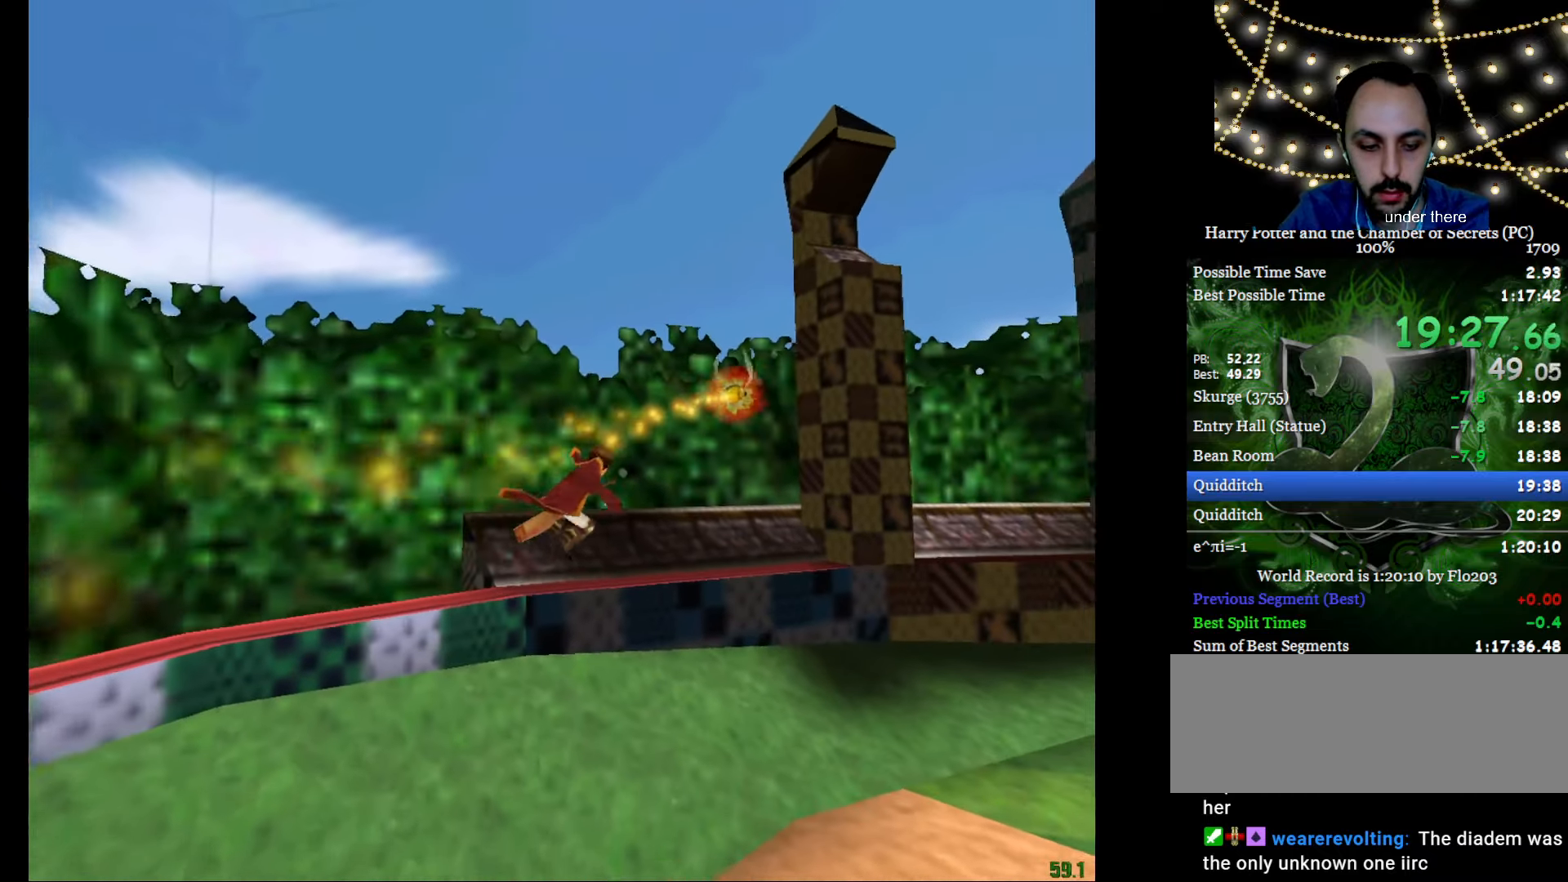
{"keys": [], "mouse": ["right"], "events": [[34, "mouse_right", "up"], [84, "mouse_left", "down"], [84, "mouse_right", "down"], [184, "mouse_left", "up"], [184, "mouse_right", "up"], [217, "mouse_right", "down"], [267, "mouse_left", "down"], [317, "mouse_left", "up"], [367, "mouse_right", "up"], [417, "mouse_left", "down"], [417, "mouse_right", "down"], [501, "mouse_left", "up"]]}
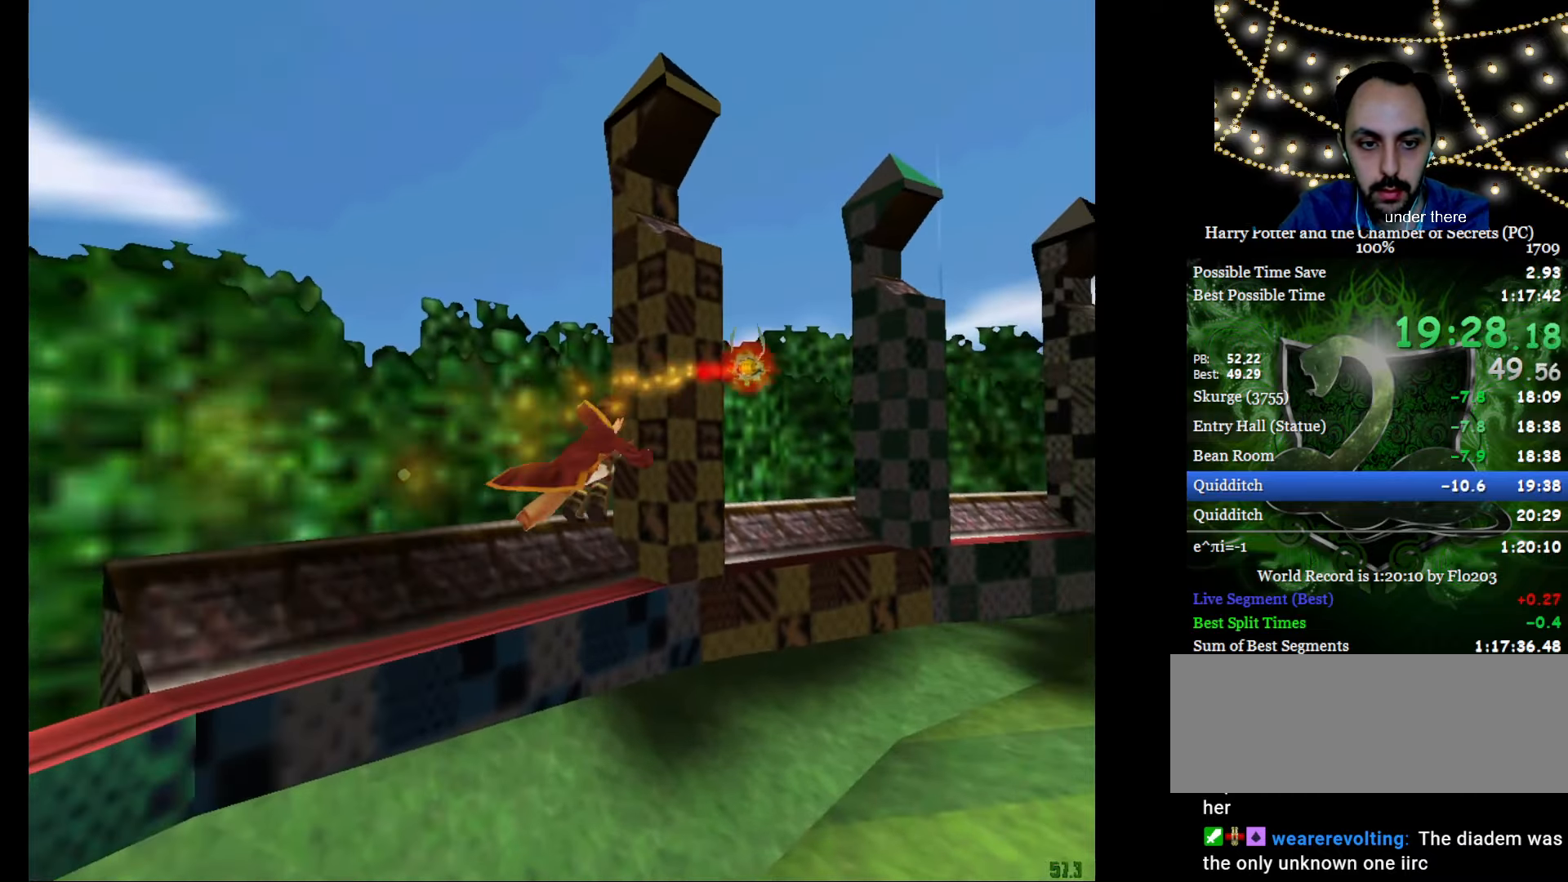
{"keys": [], "mouse": [], "events": [[50, "mouse_right", "up"], [100, "mouse_left", "down"], [100, "mouse_right", "down"], [183, "mouse_left", "up"], [183, "mouse_right", "up"], [233, "mouse_left", "down"], [233, "mouse_right", "down"], [333, "mouse_left", "up"], [333, "mouse_right", "up"]]}
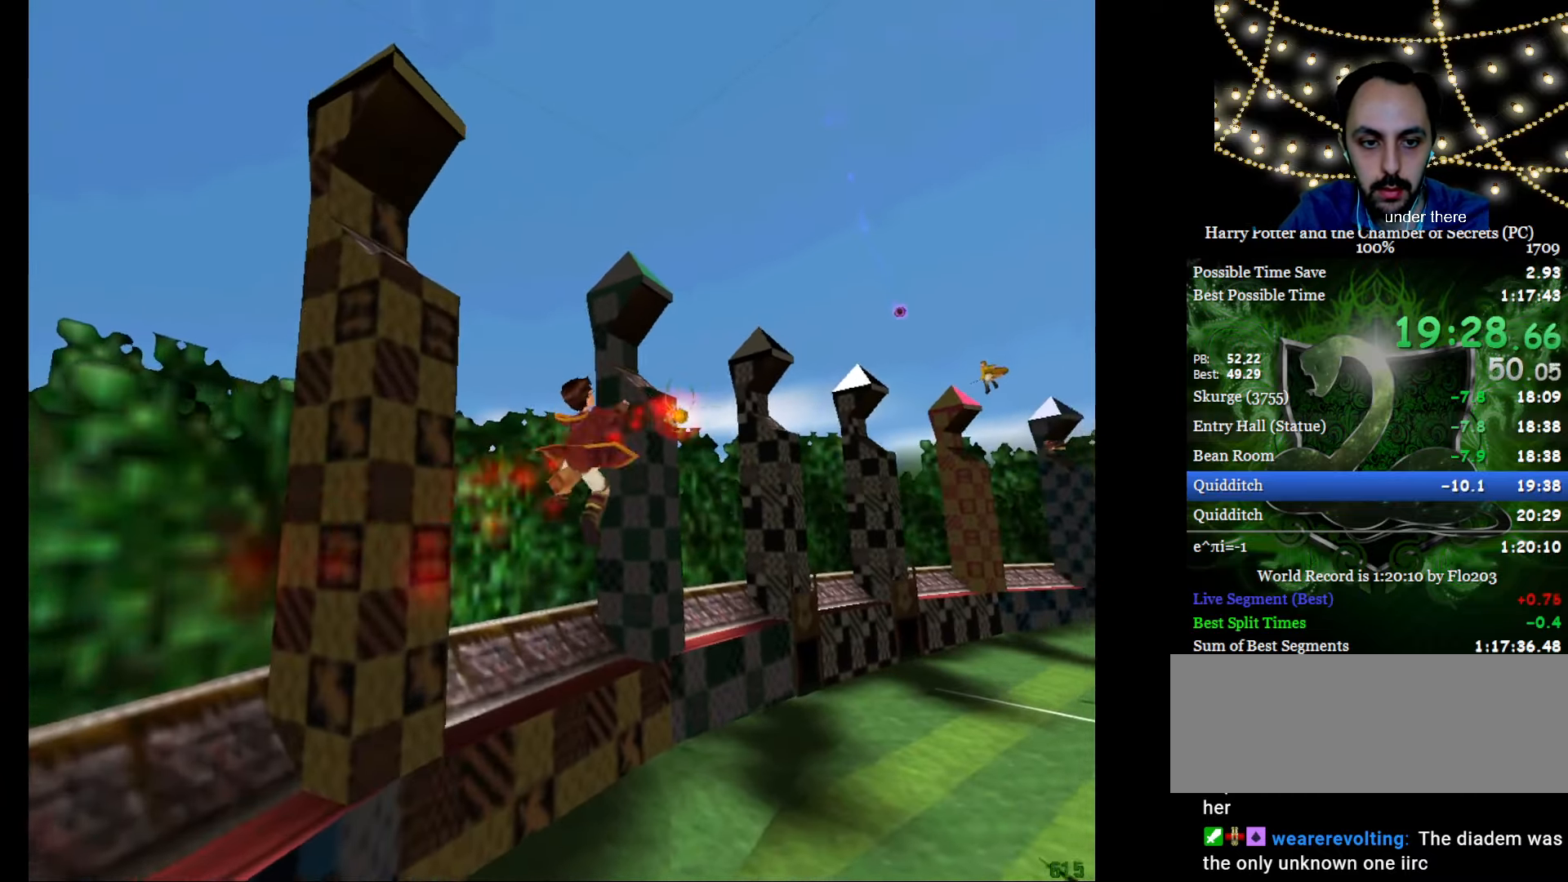
{"keys": [], "mouse": [], "events": []}
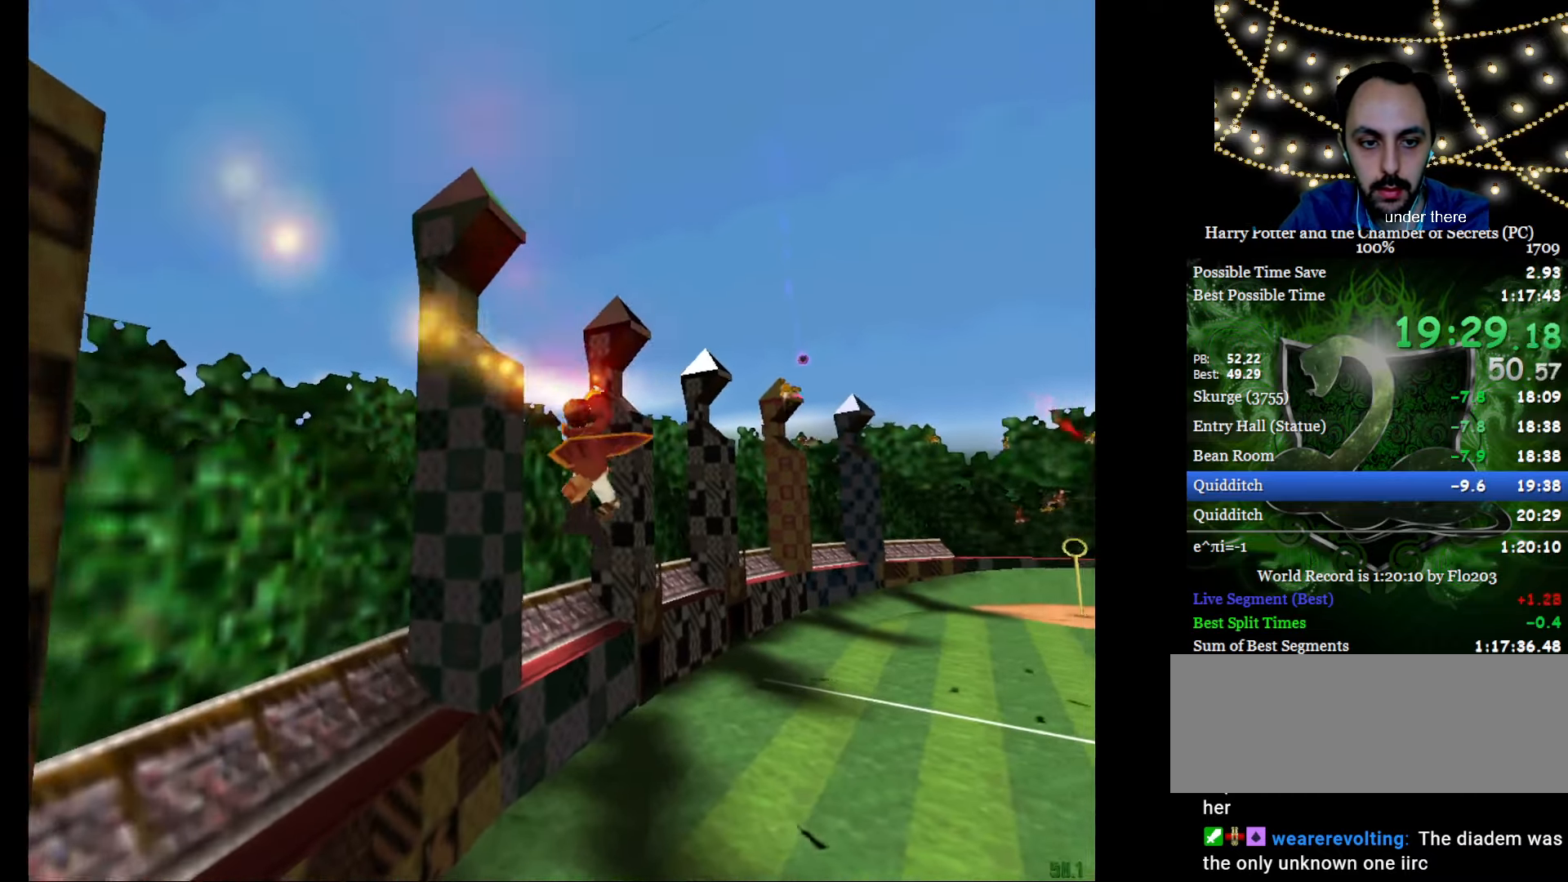
{"keys": [], "mouse": [], "events": [[317, "tab", "down"], [400, "tab", "up"], [467, "escape", "down"], [500, "escape", "up"]]}
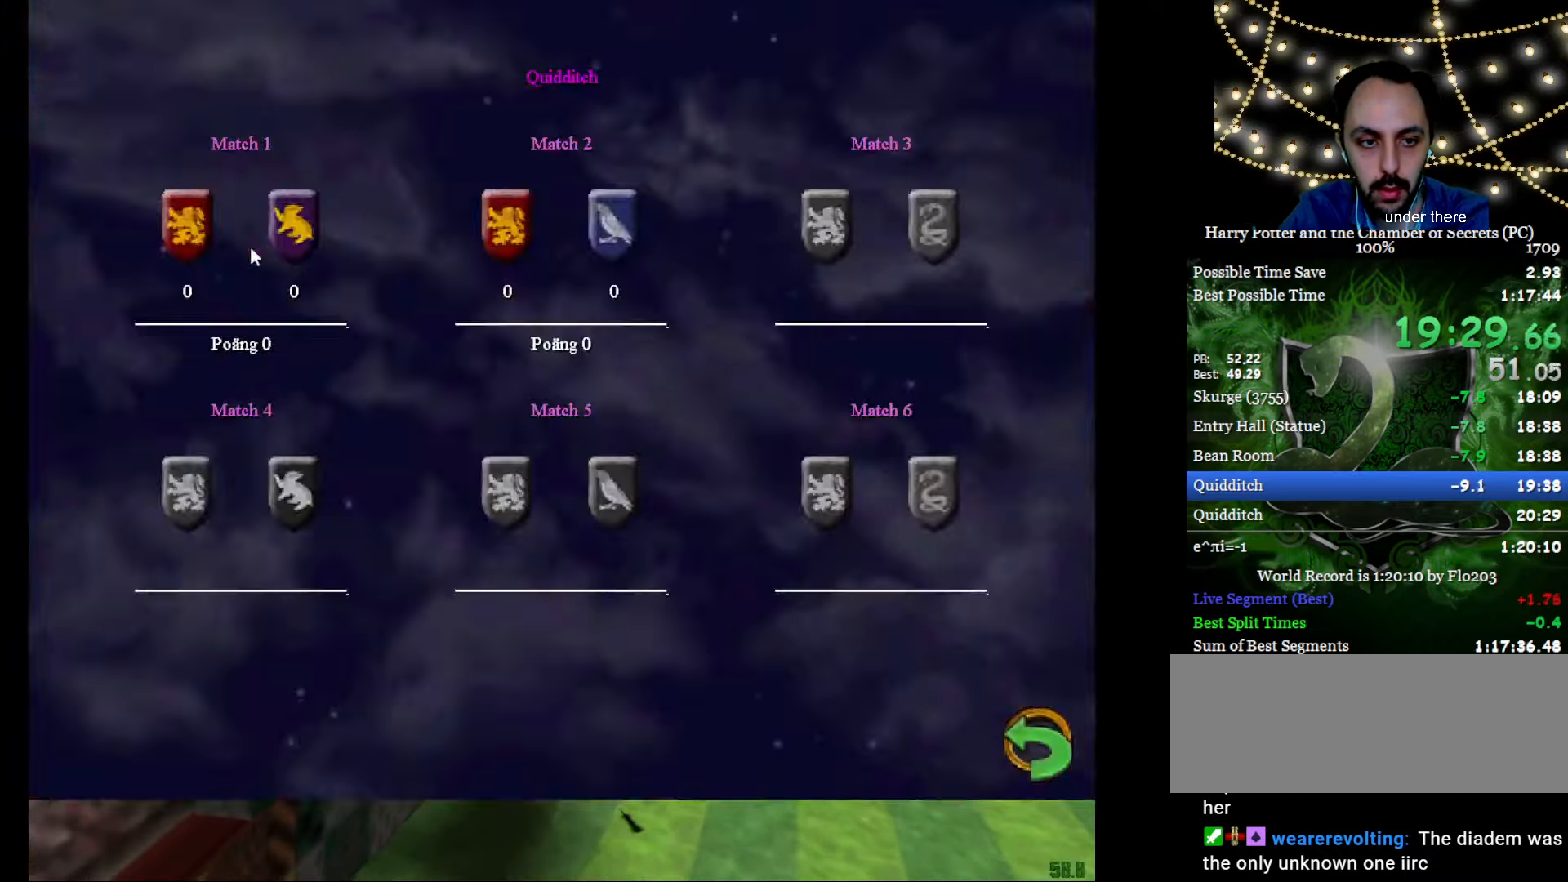
{"keys": [], "mouse": ["right"], "events": [[50, "mouse_left", "down"], [100, "mouse_left", "up"], [150, "mouse_right", "down"]]}
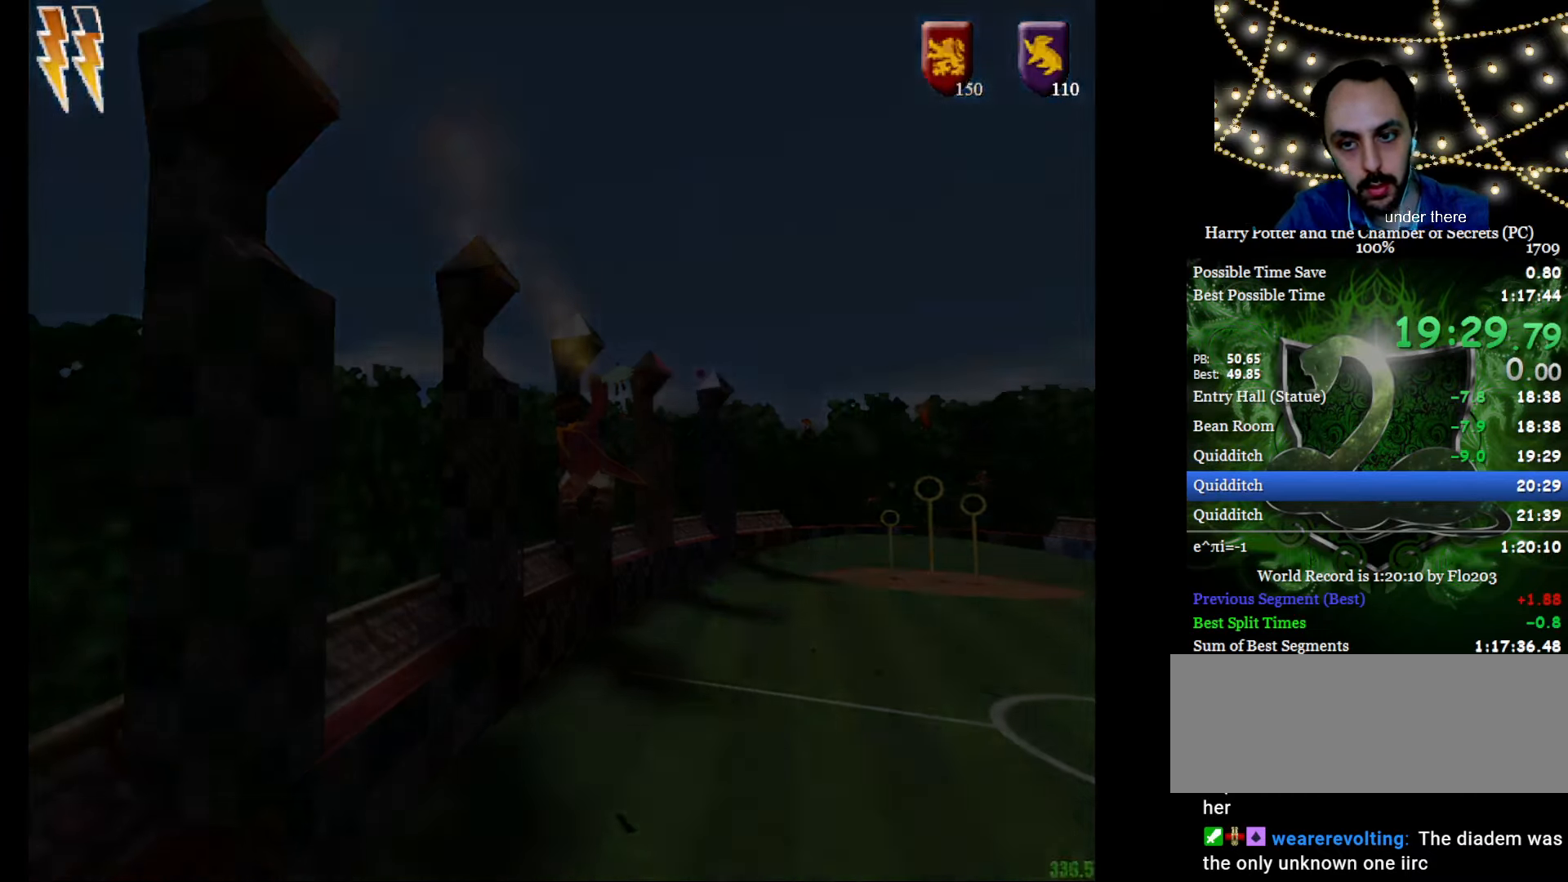
{"keys": [], "mouse": ["right"], "events": []}
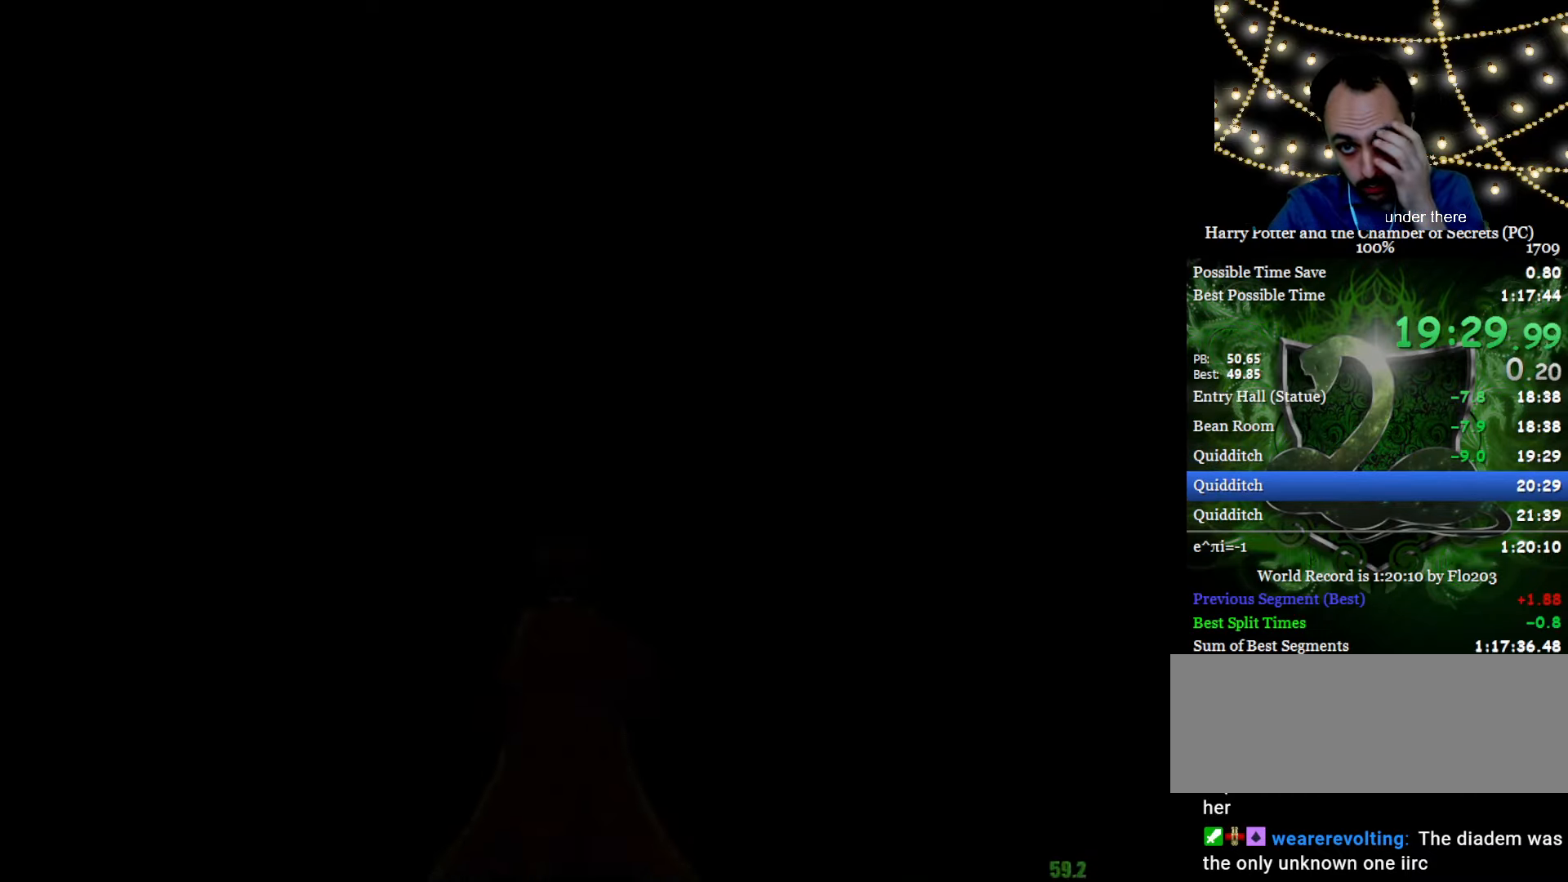
{"keys": [], "mouse": ["right"], "events": []}
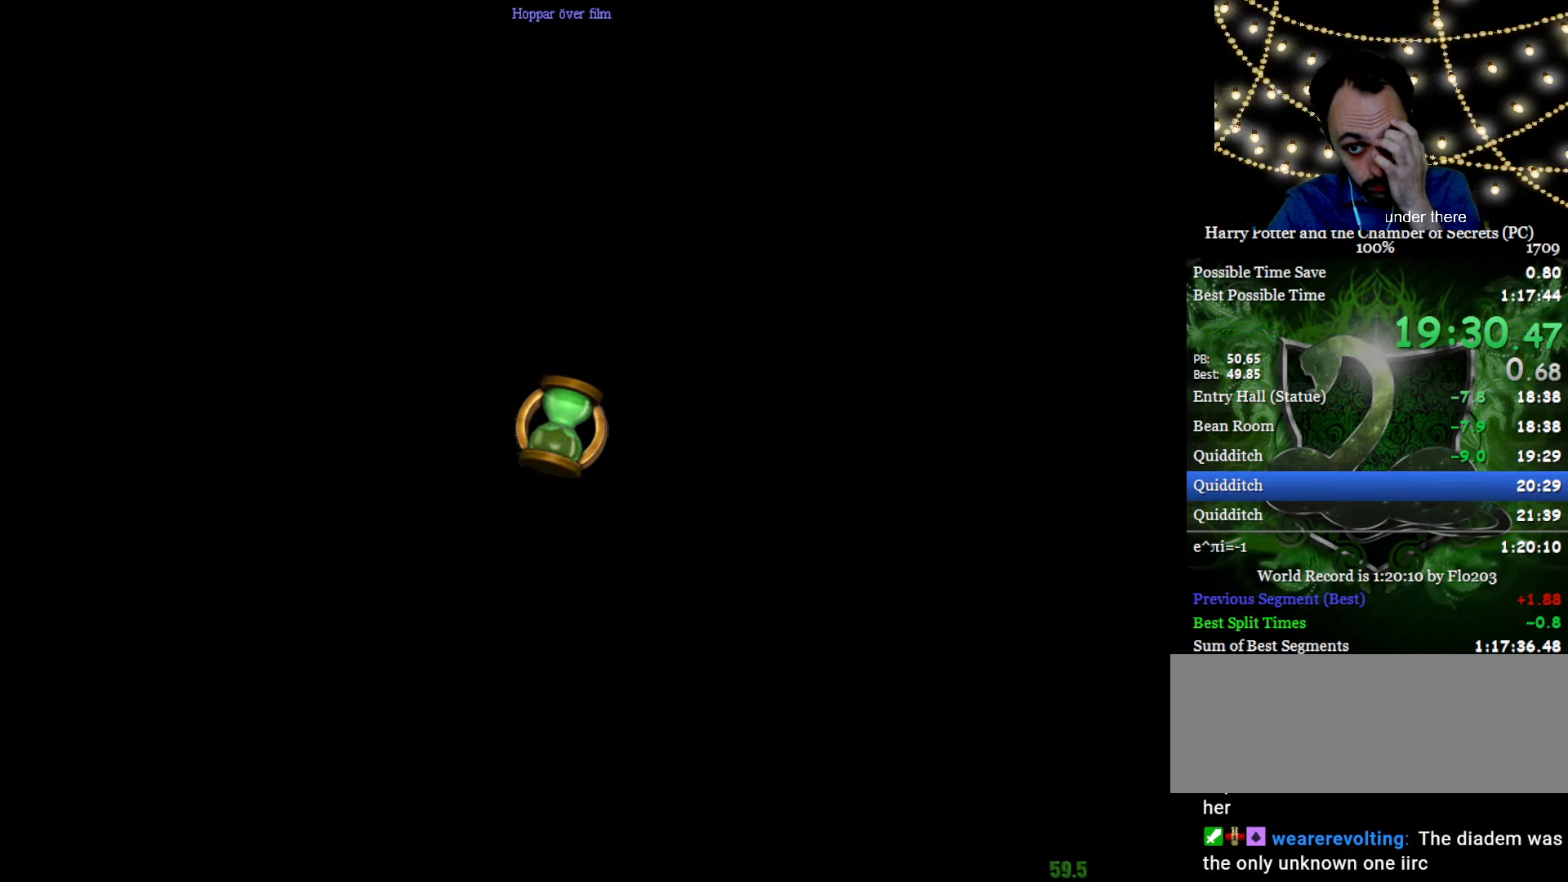
{"keys": [], "mouse": [], "events": [[16, "mouse_right", "up"]]}
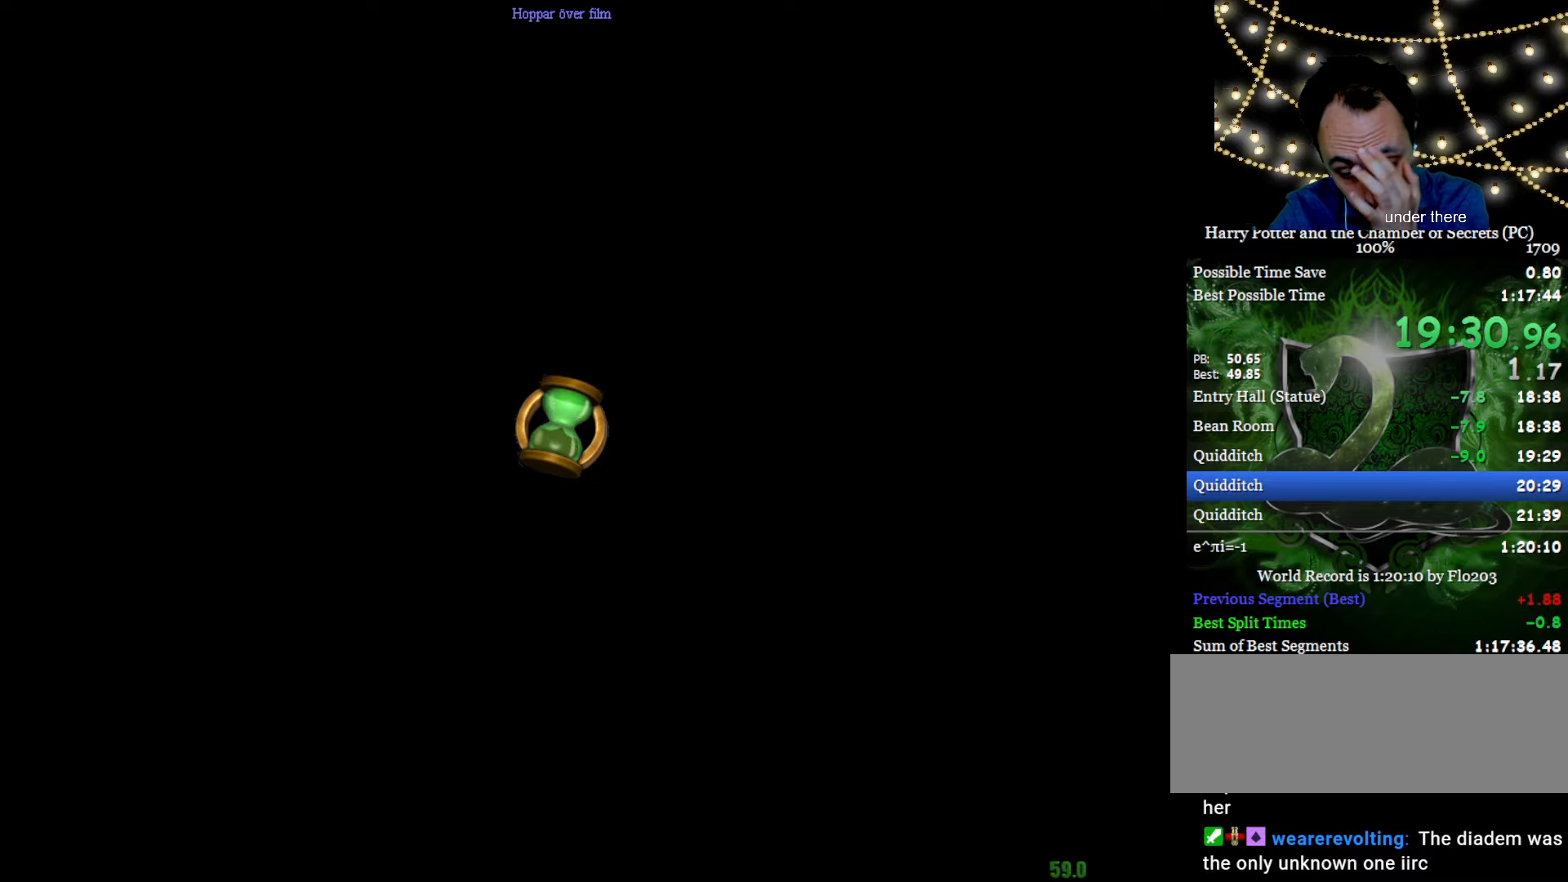
{"keys": [], "mouse": [], "events": []}
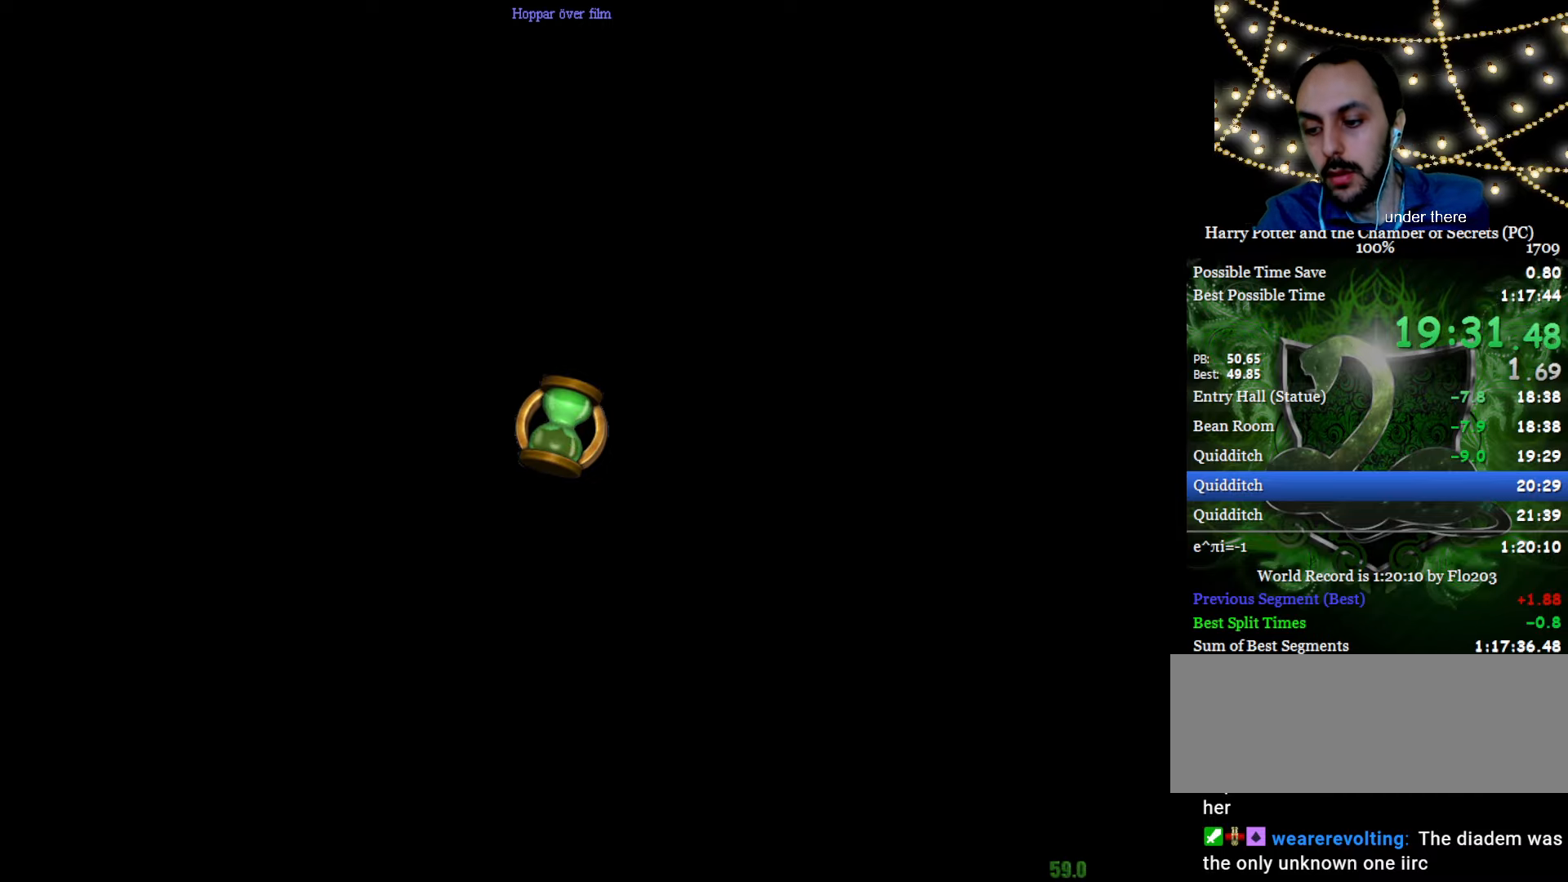
{"keys": [], "mouse": [], "events": []}
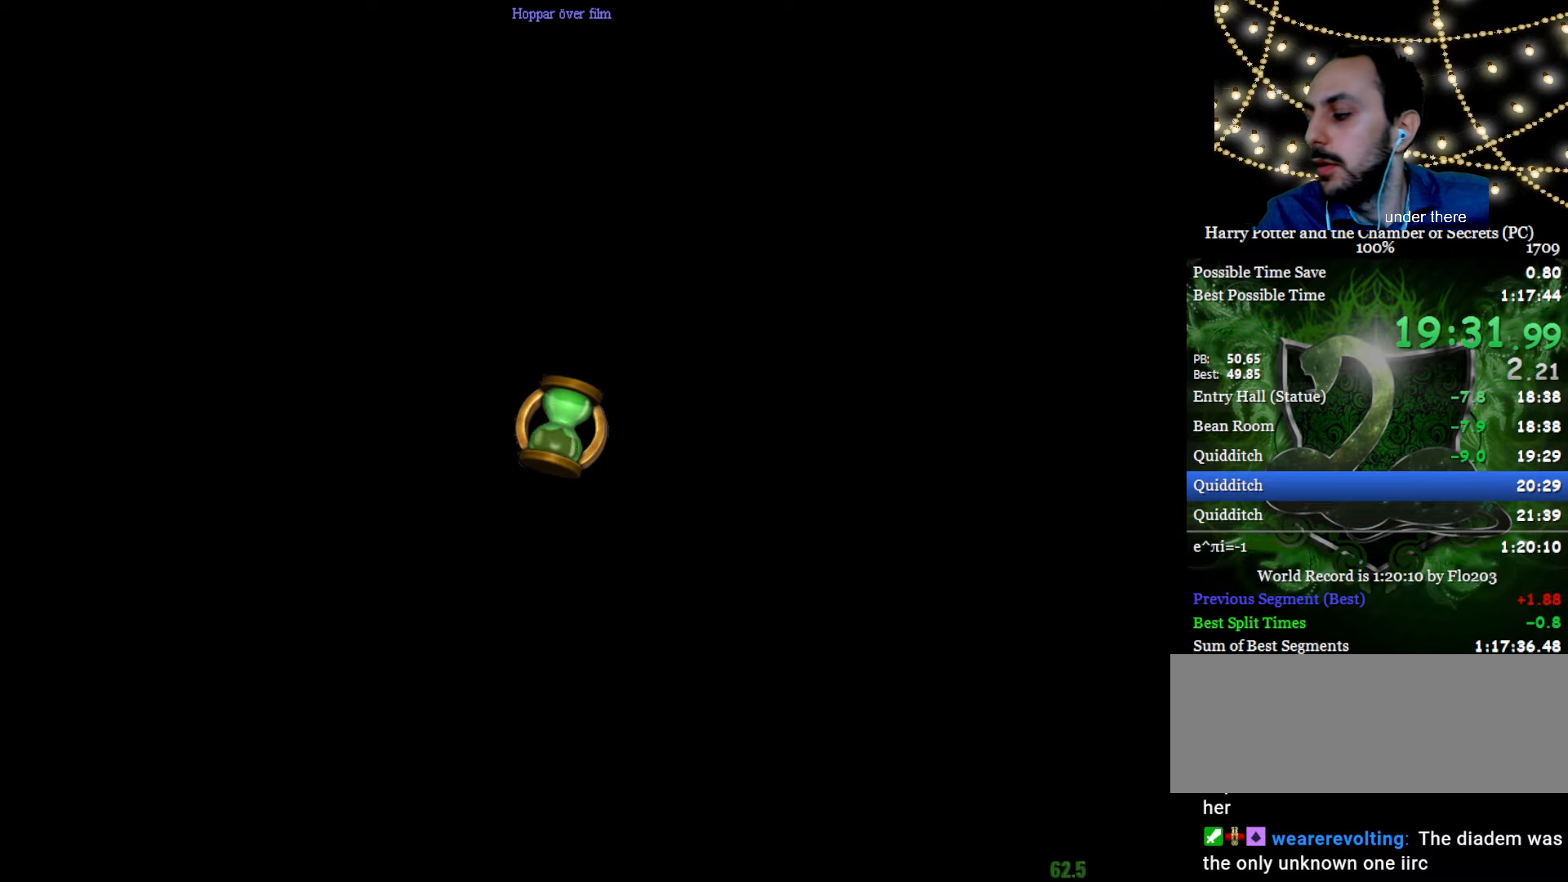
{"keys": [], "mouse": [], "events": []}
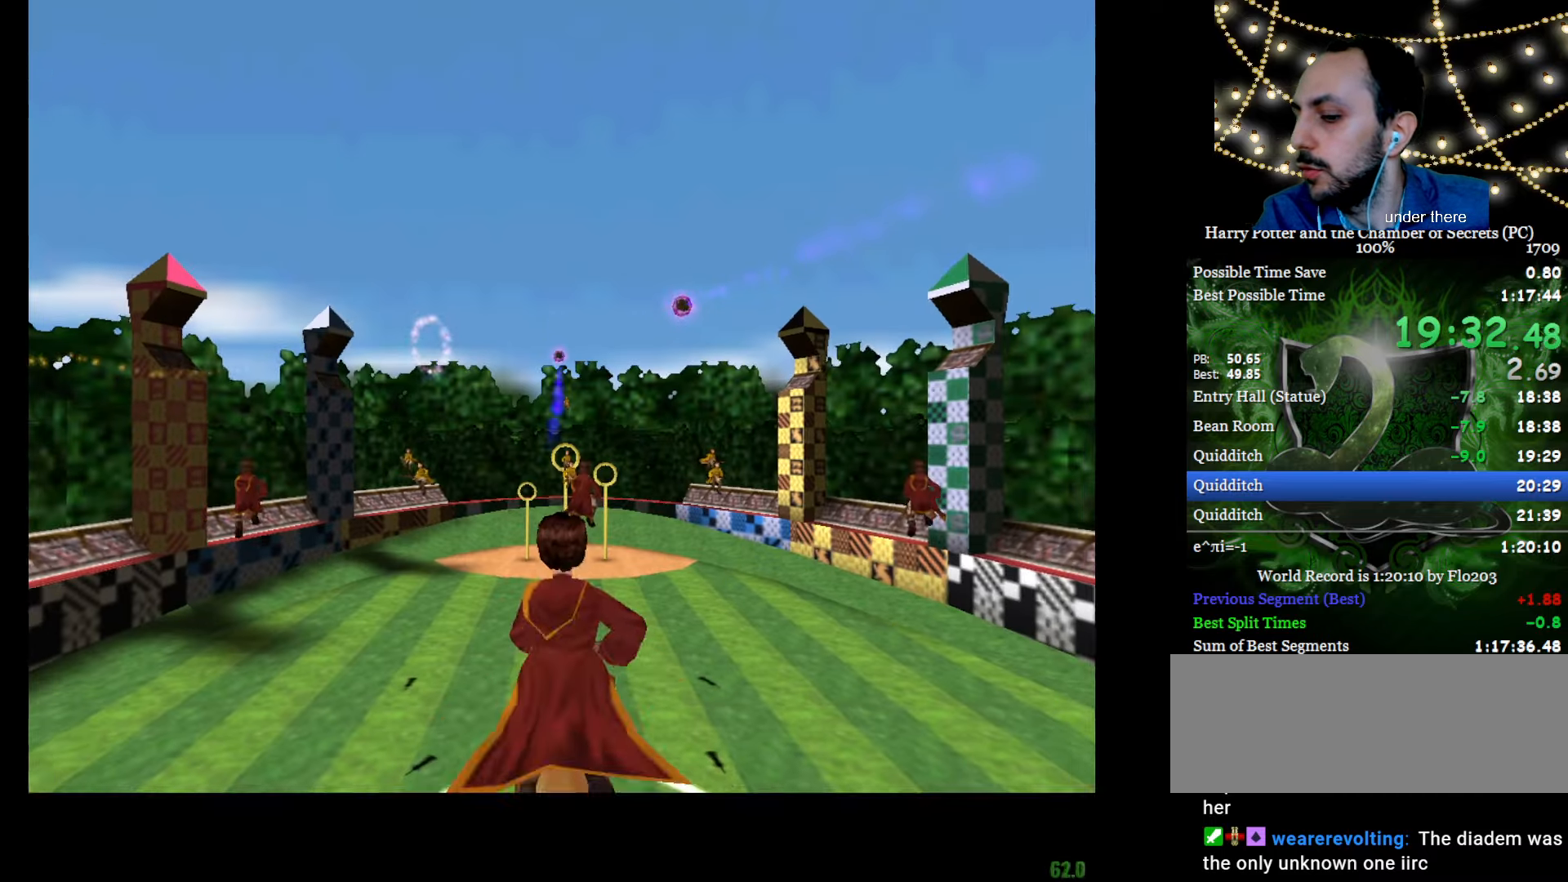
{"keys": [], "mouse": [], "events": []}
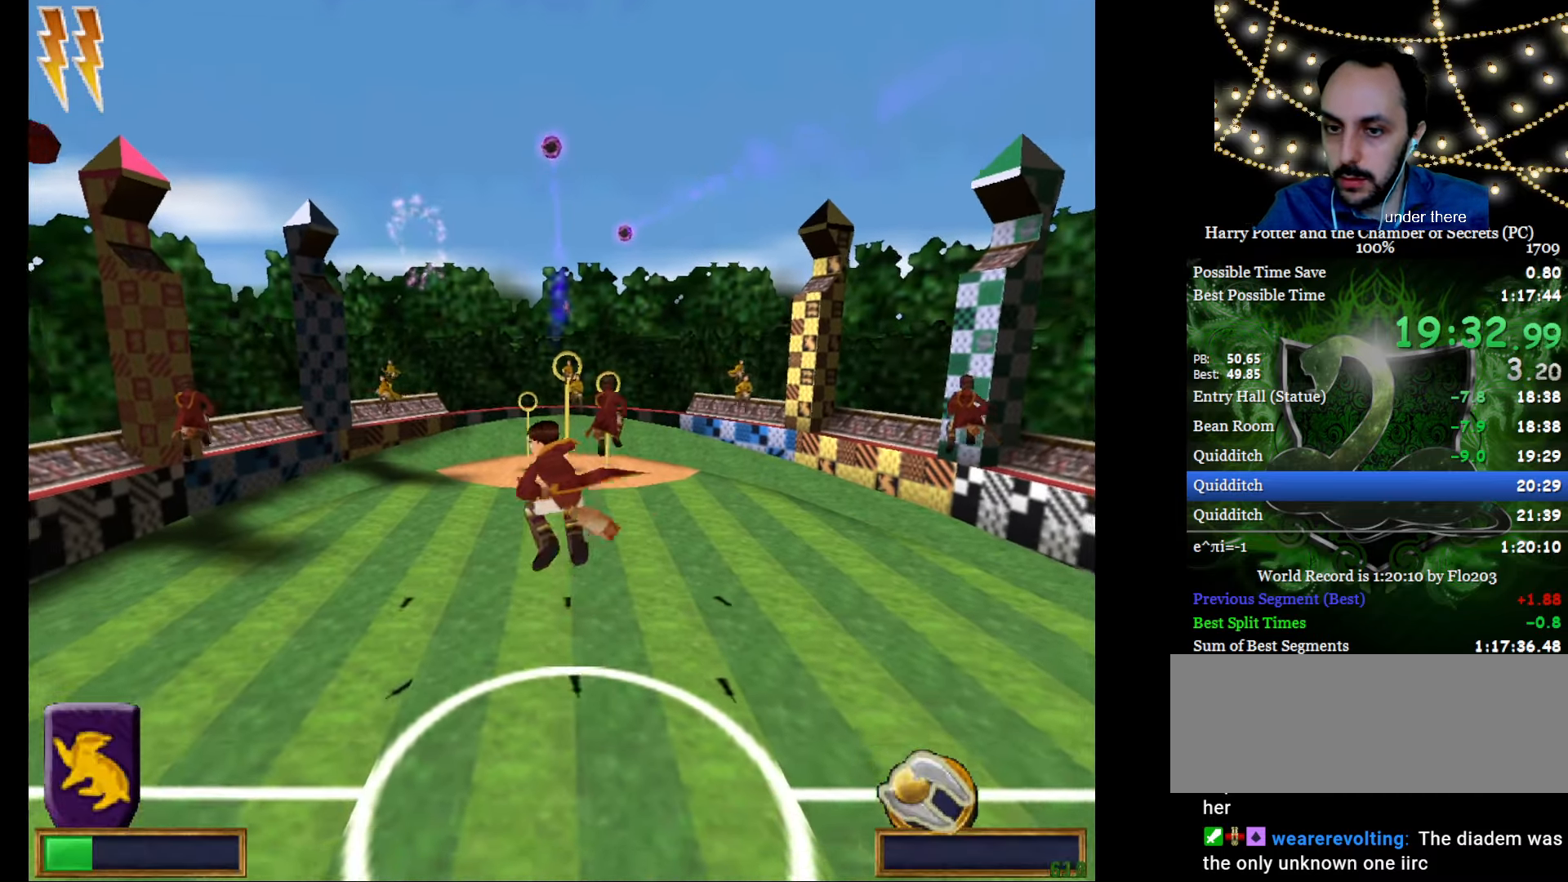
{"keys": [], "mouse": ["left", "right"], "events": [[84, "mouse_left", "down"], [217, "mouse_left", "up"], [217, "mouse_right", "down"], [367, "mouse_left", "down"], [417, "mouse_right", "up"], [451, "mouse_left", "up"], [451, "mouse_right", "down"], [501, "mouse_left", "down"]]}
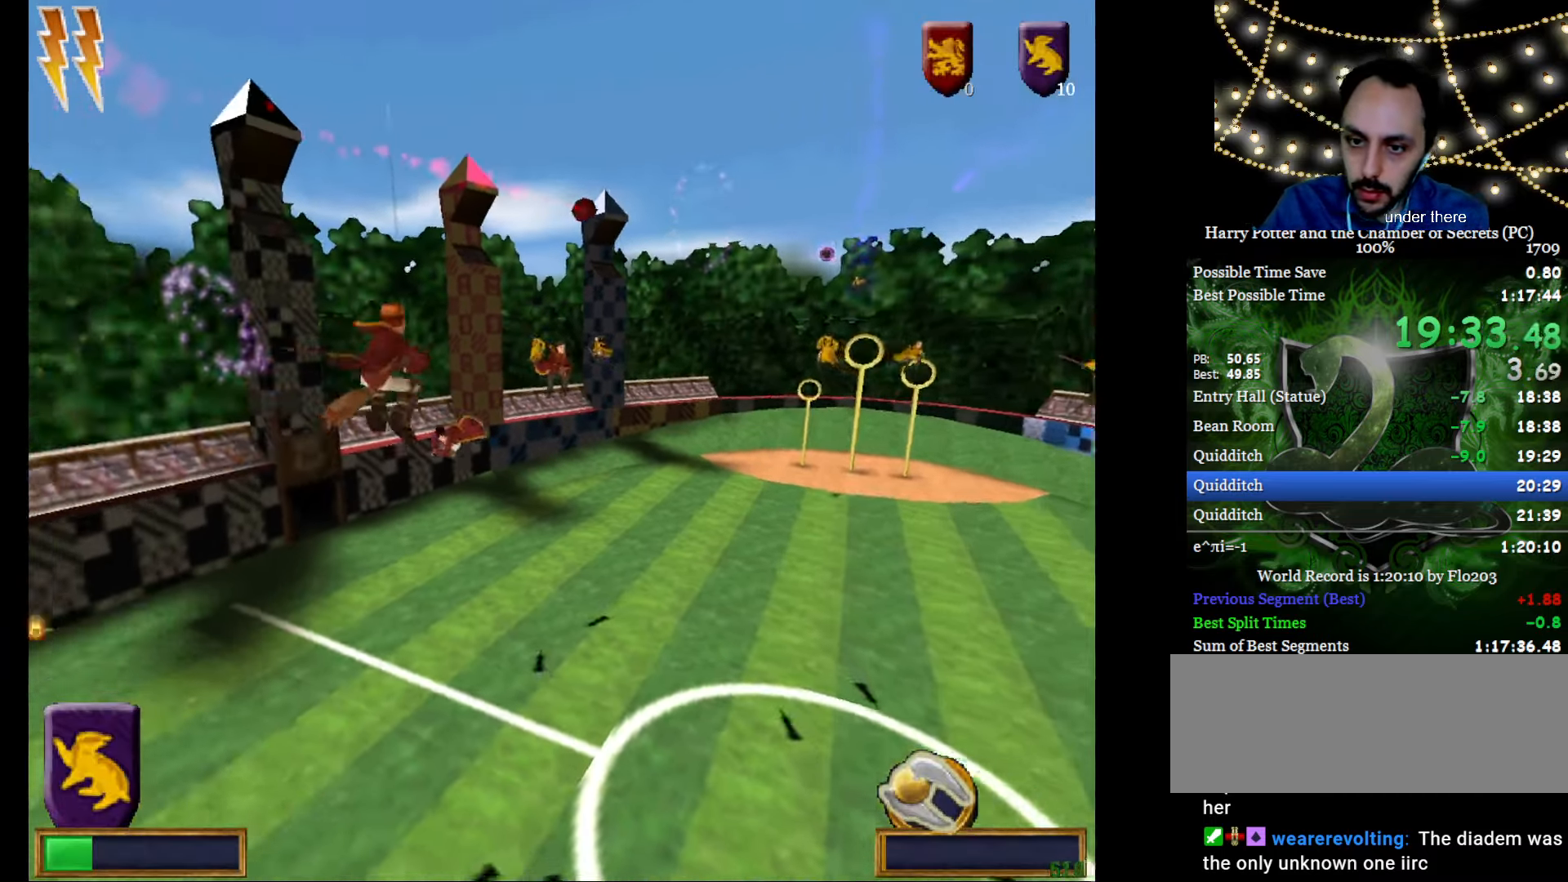
{"keys": [], "mouse": [], "events": [[100, "mouse_left", "up"], [100, "mouse_right", "up"]]}